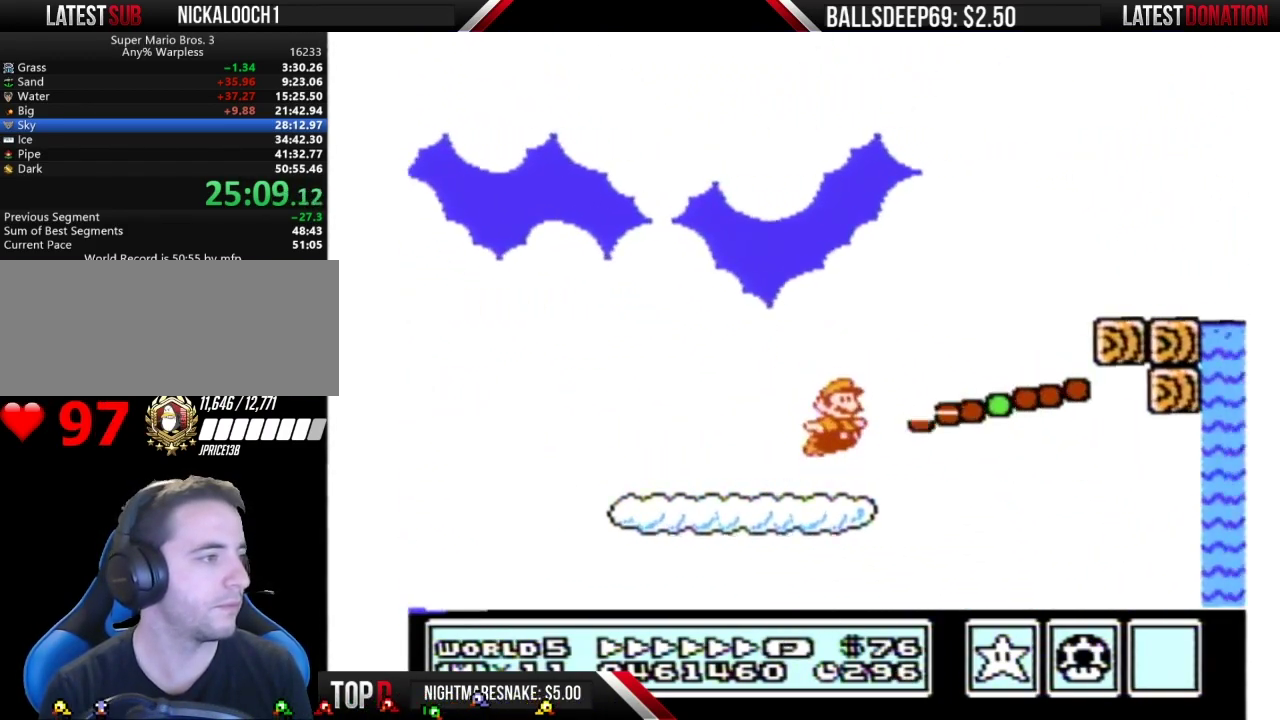
Gameplay with a controller (Nintendo layout); each line is a JSON object with the inputs held at the frame after it. "events" lists button and stick changes between this image and that frame as [ms after this image, input, new state], when the widget could be followed in between. Not read: L3 R3.
{"buttons": ["B", "DPAD_RIGHT"], "events": [[250, "DPAD_RIGHT", "up"], [284, "A", "up"], [317, "DPAD_LEFT", "down"], [467, "DPAD_LEFT", "up"], [501, "DPAD_RIGHT", "down"]]}
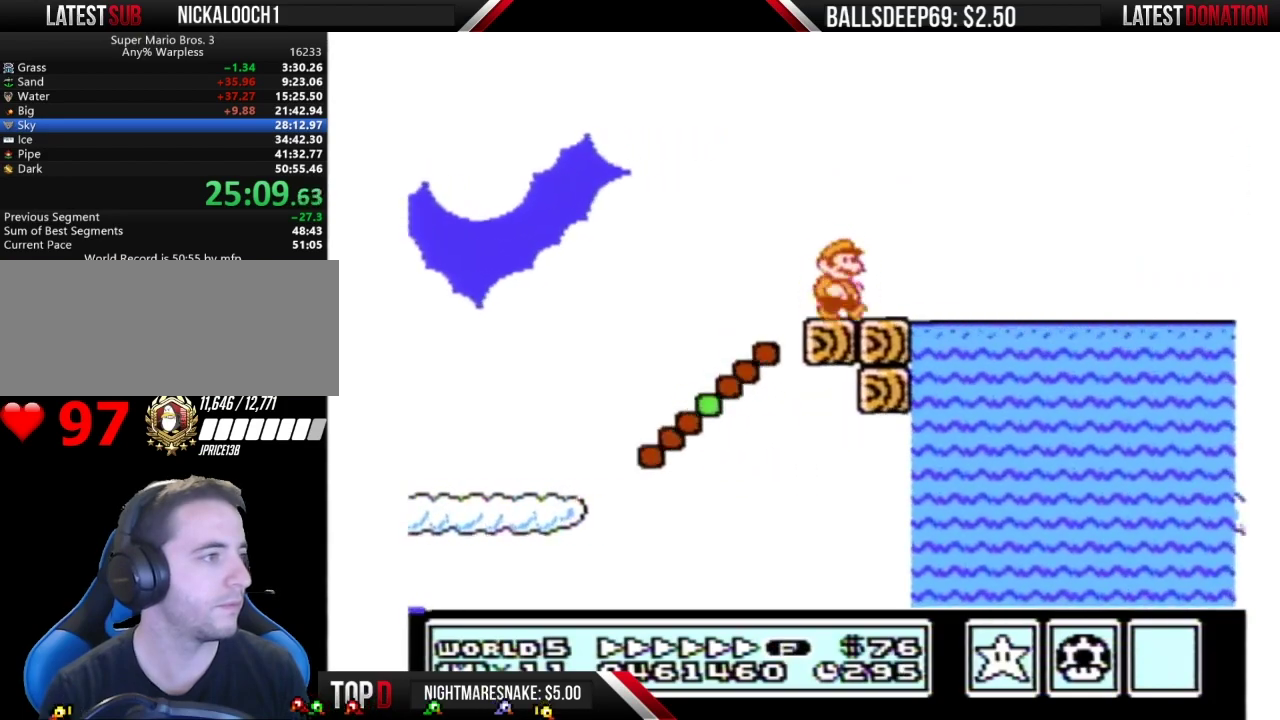
{"buttons": ["B", "DPAD_RIGHT"], "events": [[133, "A", "down"], [467, "A", "up"]]}
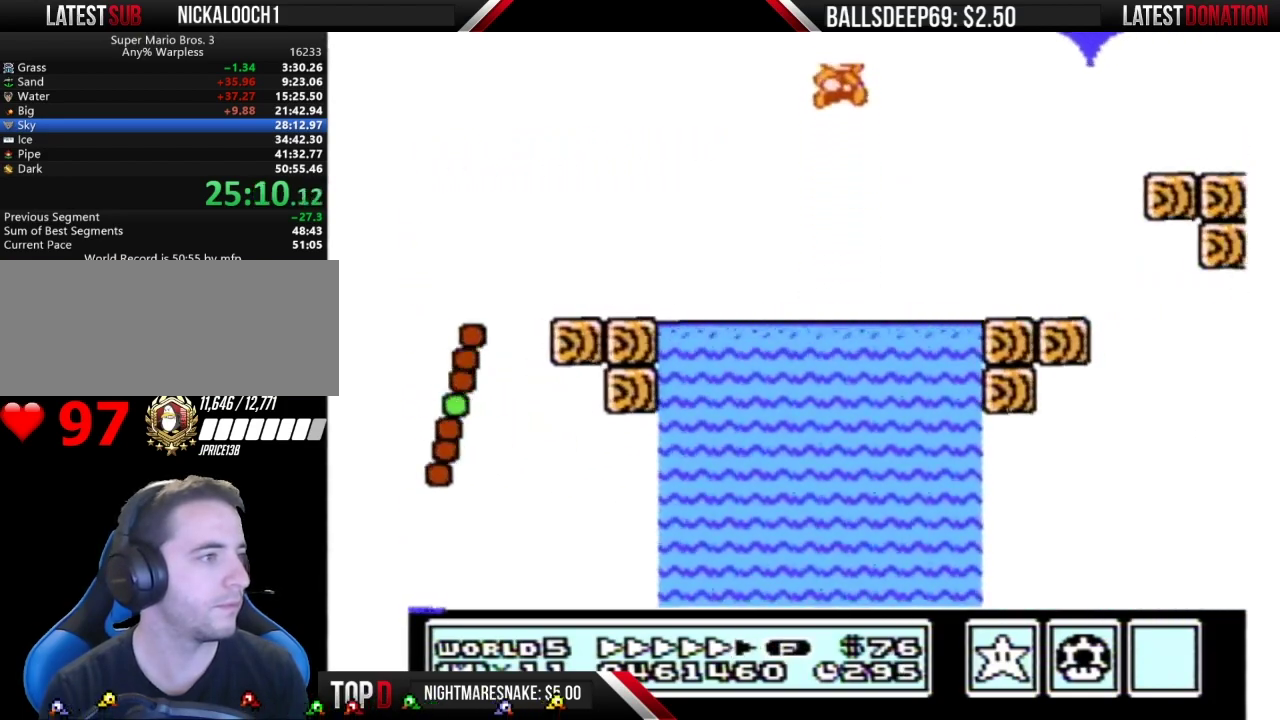
{"buttons": ["B", "DPAD_LEFT"], "events": [[67, "DPAD_RIGHT", "up"], [284, "DPAD_LEFT", "down"]]}
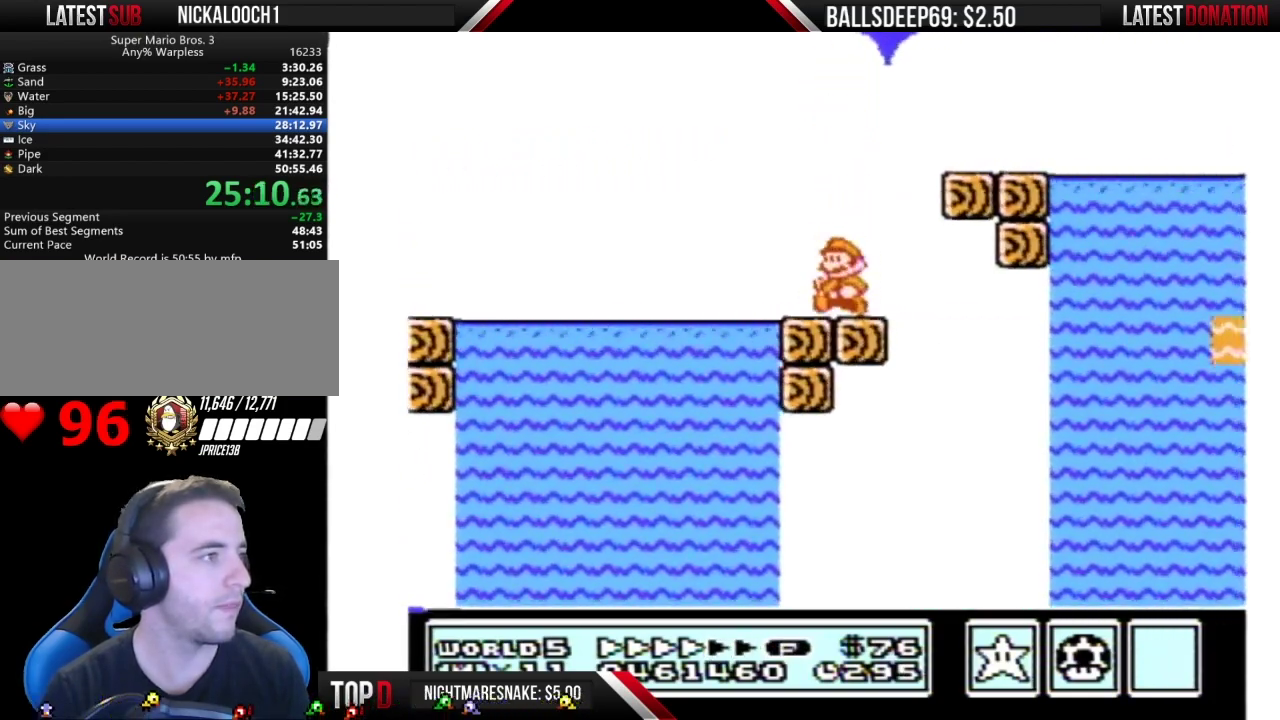
{"buttons": ["B", "DPAD_RIGHT"], "events": [[16, "DPAD_LEFT", "up"], [50, "A", "down"], [50, "DPAD_RIGHT", "down"], [317, "A", "up"]]}
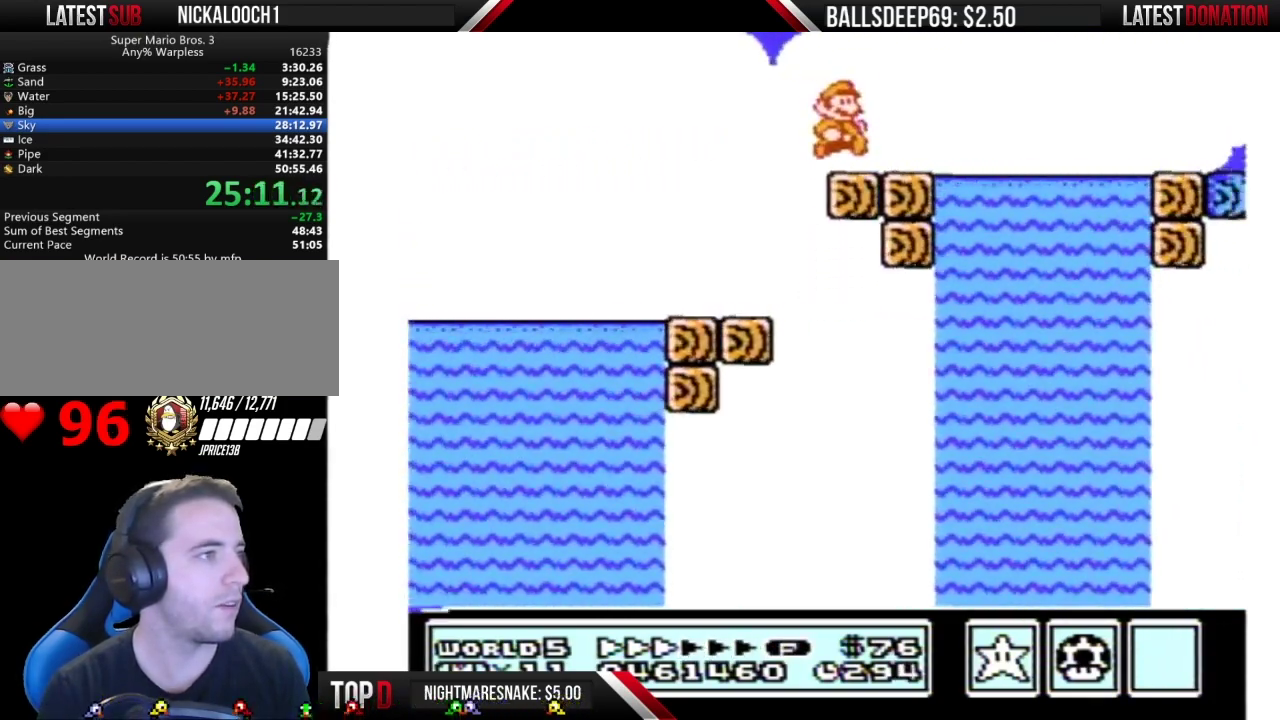
{"buttons": ["B", "DPAD_RIGHT"], "events": [[184, "A", "down"], [334, "A", "up"]]}
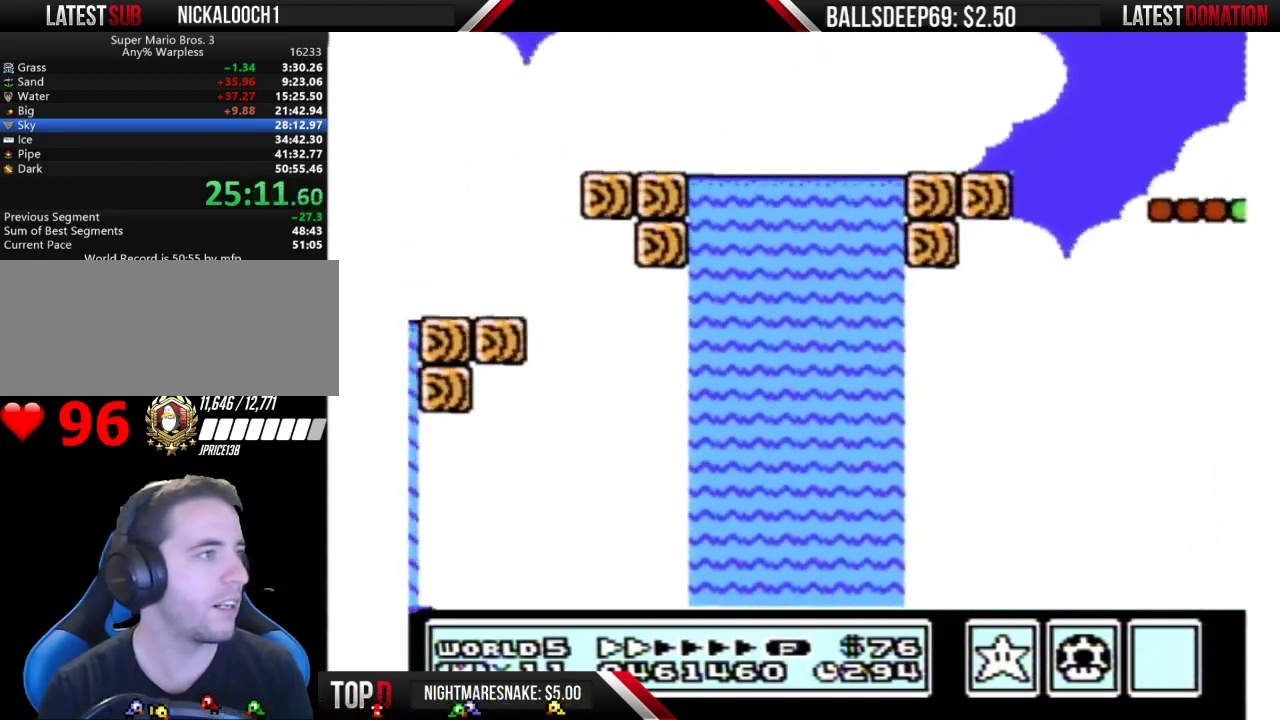
{"buttons": ["B", "DPAD_RIGHT"], "events": [[17, "DPAD_RIGHT", "up"], [117, "DPAD_LEFT", "down"], [267, "DPAD_LEFT", "up"], [300, "DPAD_RIGHT", "down"], [400, "A", "down"], [467, "A", "up"]]}
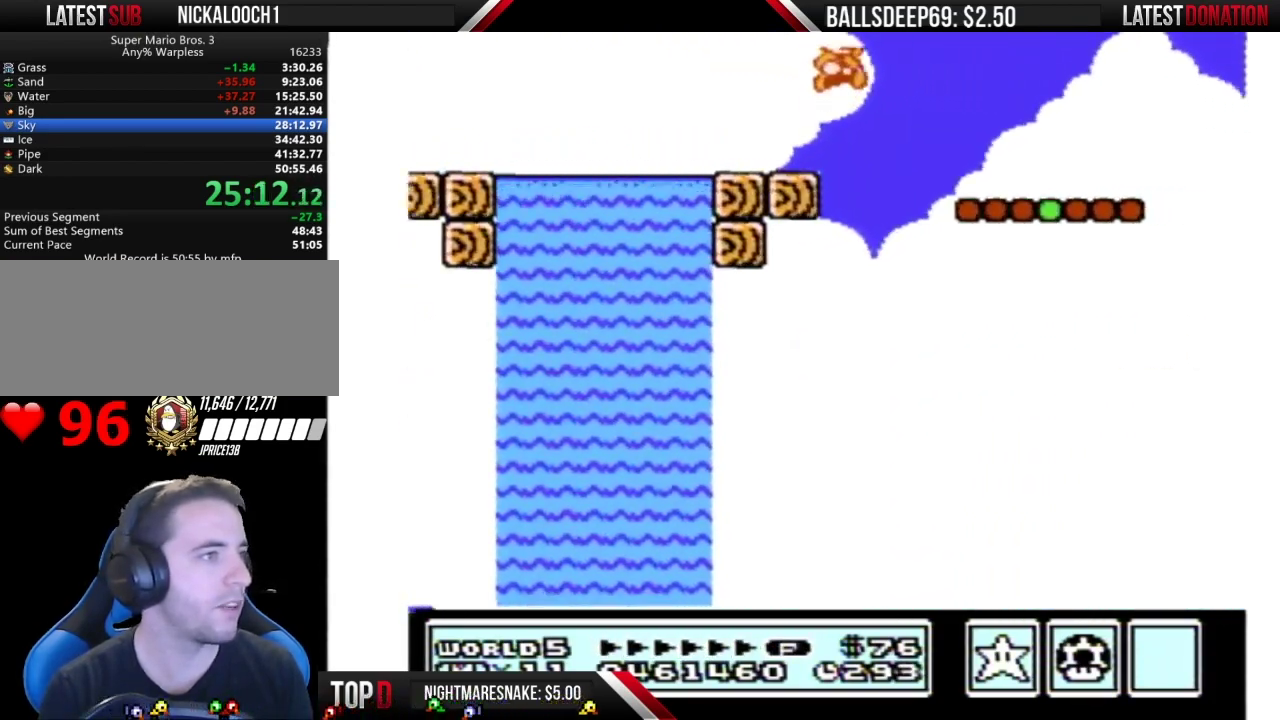
{"buttons": ["B", "DPAD_RIGHT"], "events": []}
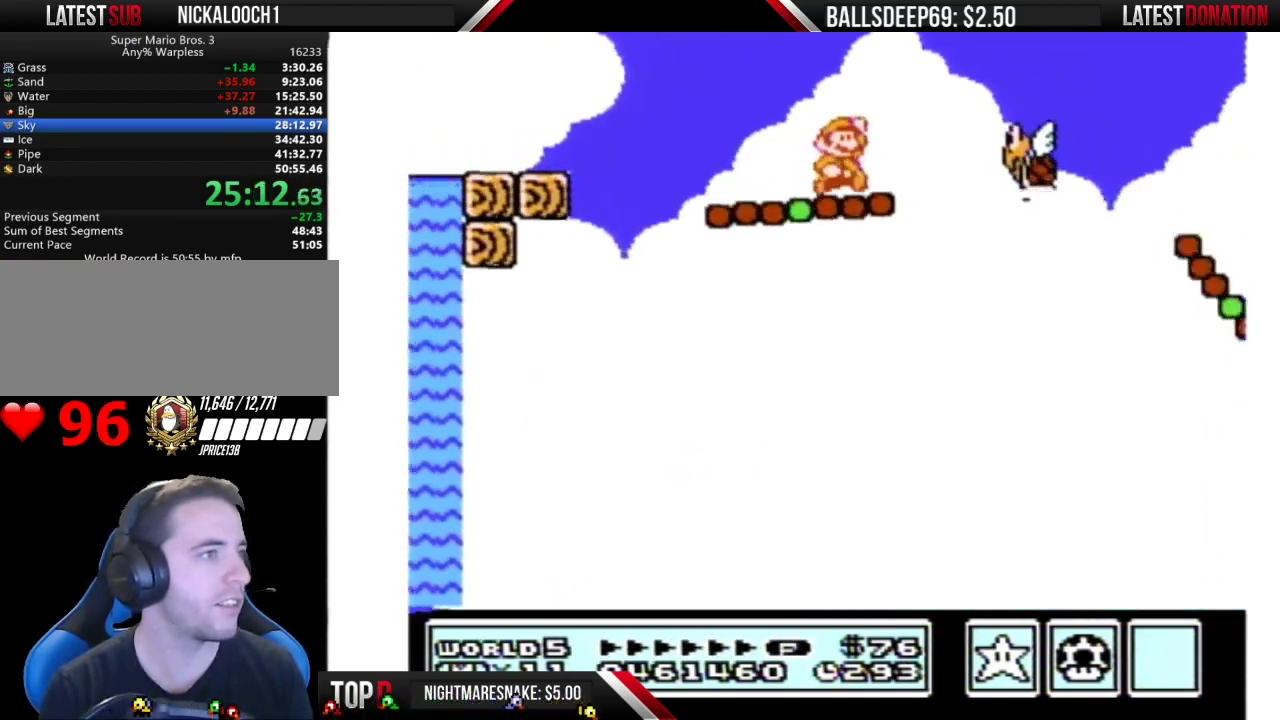
{"buttons": ["B", "DPAD_RIGHT"], "events": [[33, "A", "down"], [400, "A", "up"]]}
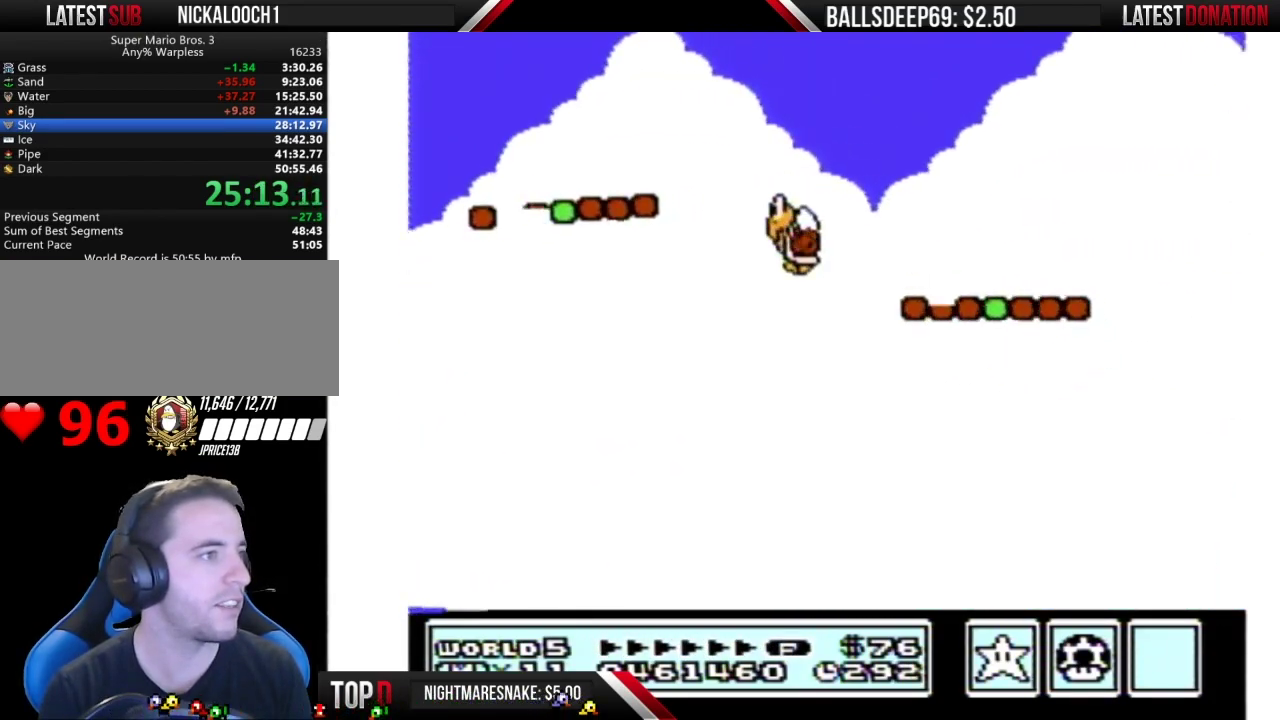
{"buttons": ["B", "DPAD_RIGHT"], "events": [[84, "DPAD_RIGHT", "up"], [151, "DPAD_LEFT", "down"], [401, "DPAD_LEFT", "up"], [401, "DPAD_RIGHT", "down"]]}
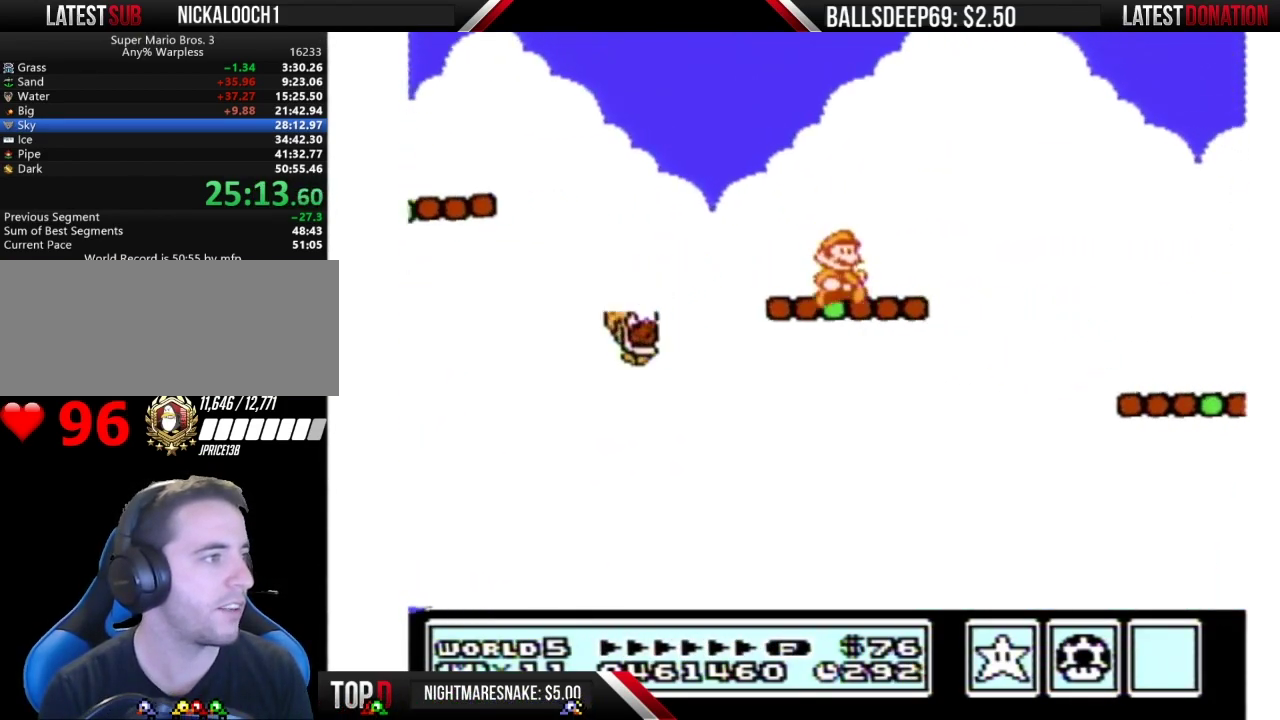
{"buttons": ["B", "DPAD_RIGHT"], "events": [[150, "A", "down"], [334, "A", "up"]]}
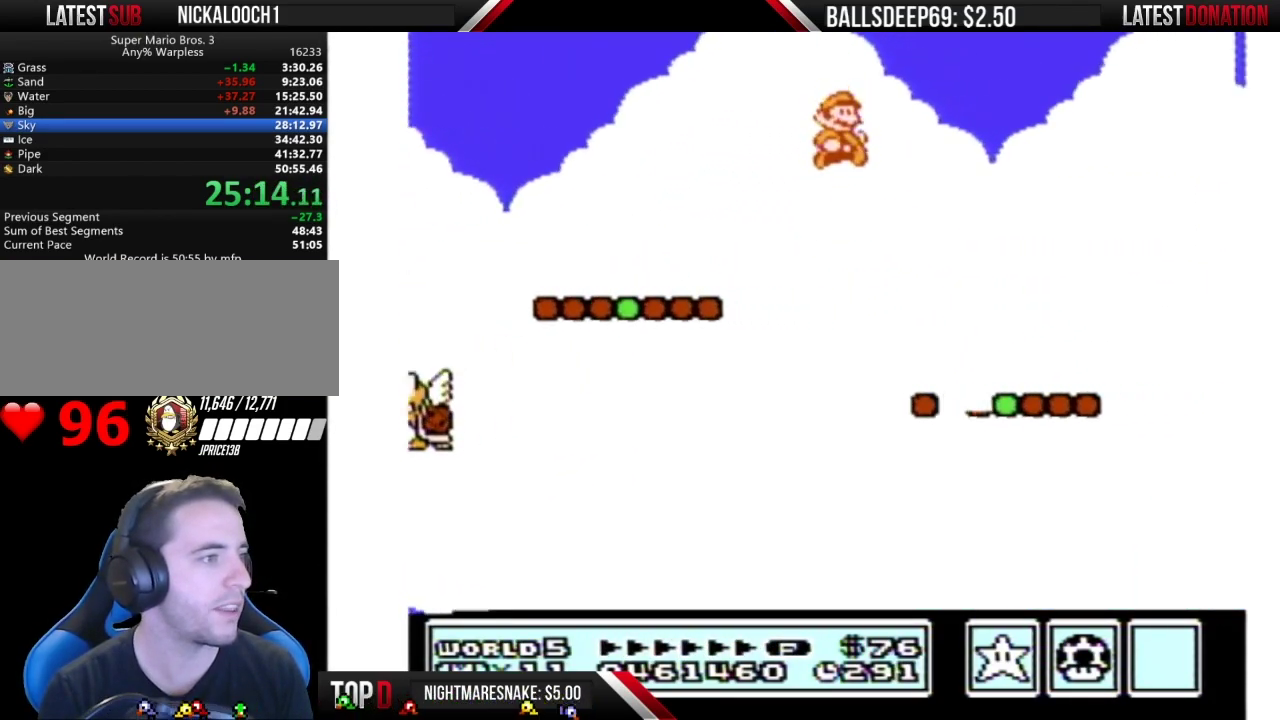
{"buttons": ["B", "DPAD_RIGHT"], "events": [[100, "DPAD_RIGHT", "up"], [201, "DPAD_LEFT", "down"], [317, "DPAD_LEFT", "up"], [384, "DPAD_RIGHT", "down"]]}
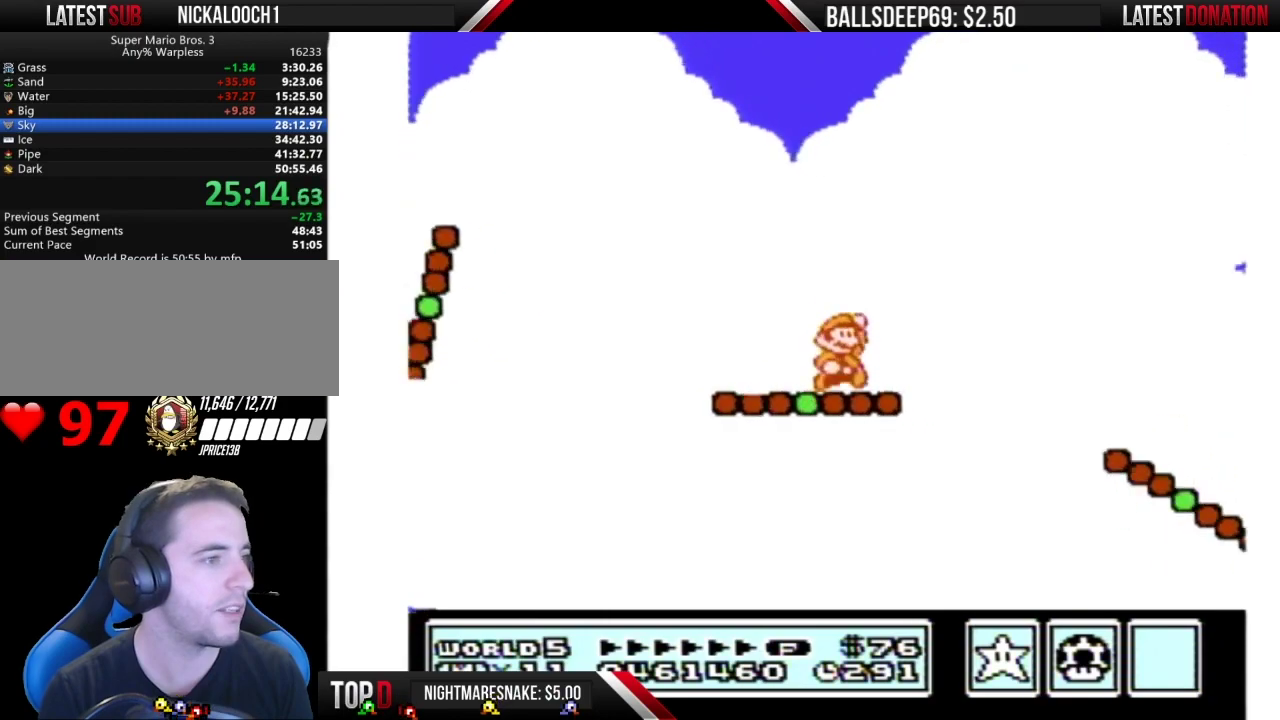
{"buttons": ["B"], "events": [[33, "A", "down"], [183, "A", "up"], [450, "DPAD_RIGHT", "up"]]}
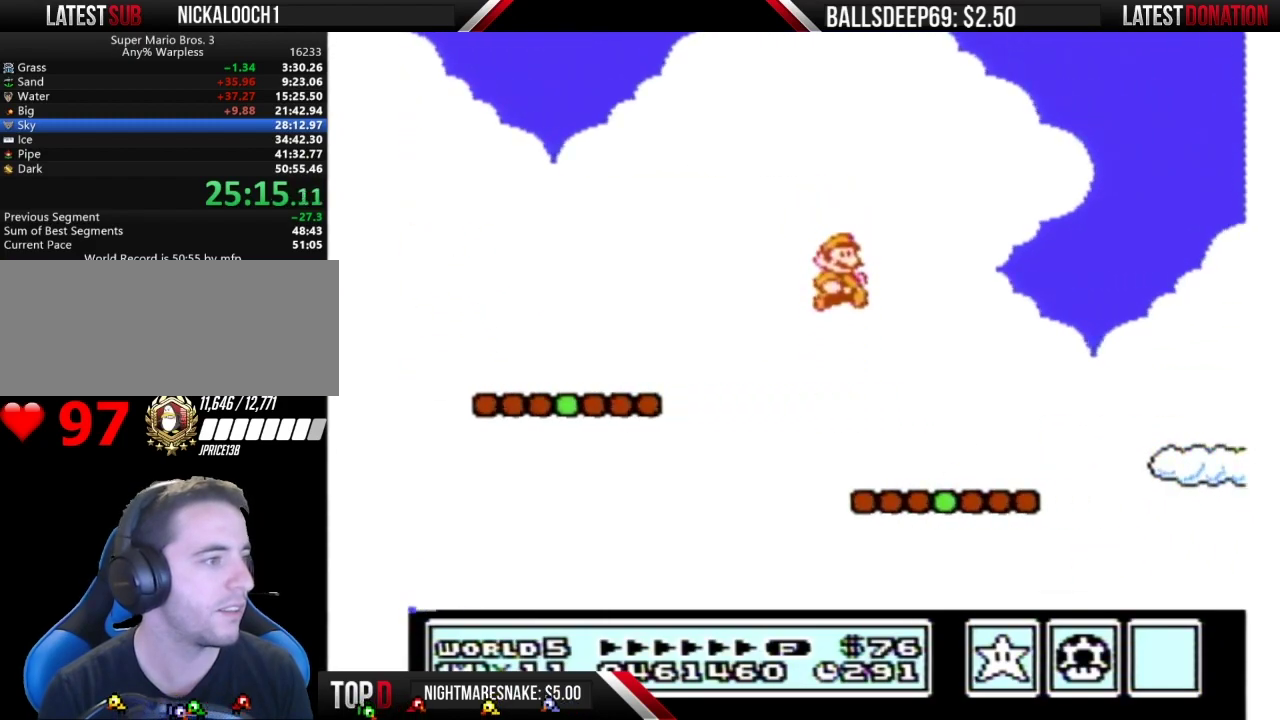
{"buttons": ["A", "B", "DPAD_RIGHT"], "events": [[84, "DPAD_LEFT", "down"], [201, "DPAD_LEFT", "up"], [234, "DPAD_RIGHT", "down"], [417, "A", "down"]]}
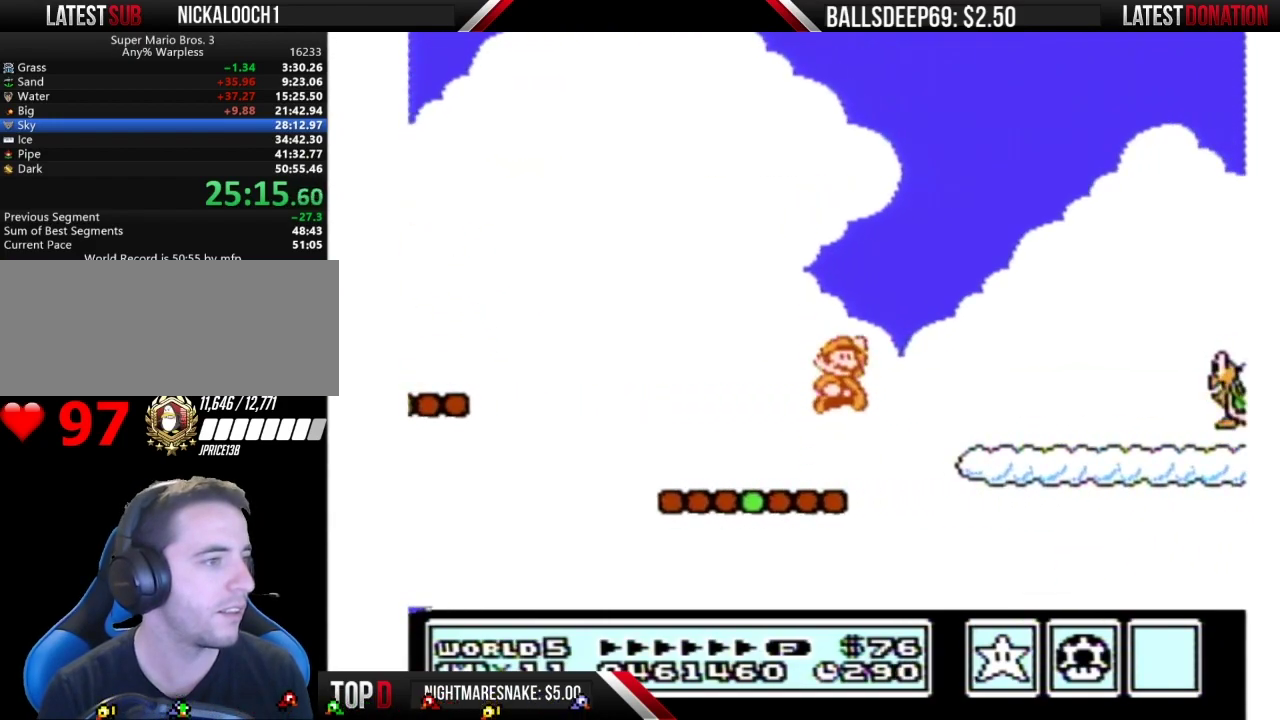
{"buttons": ["A", "B", "DPAD_RIGHT"], "events": [[17, "B", "up"], [183, "B", "down"], [267, "B", "up"], [350, "B", "down"]]}
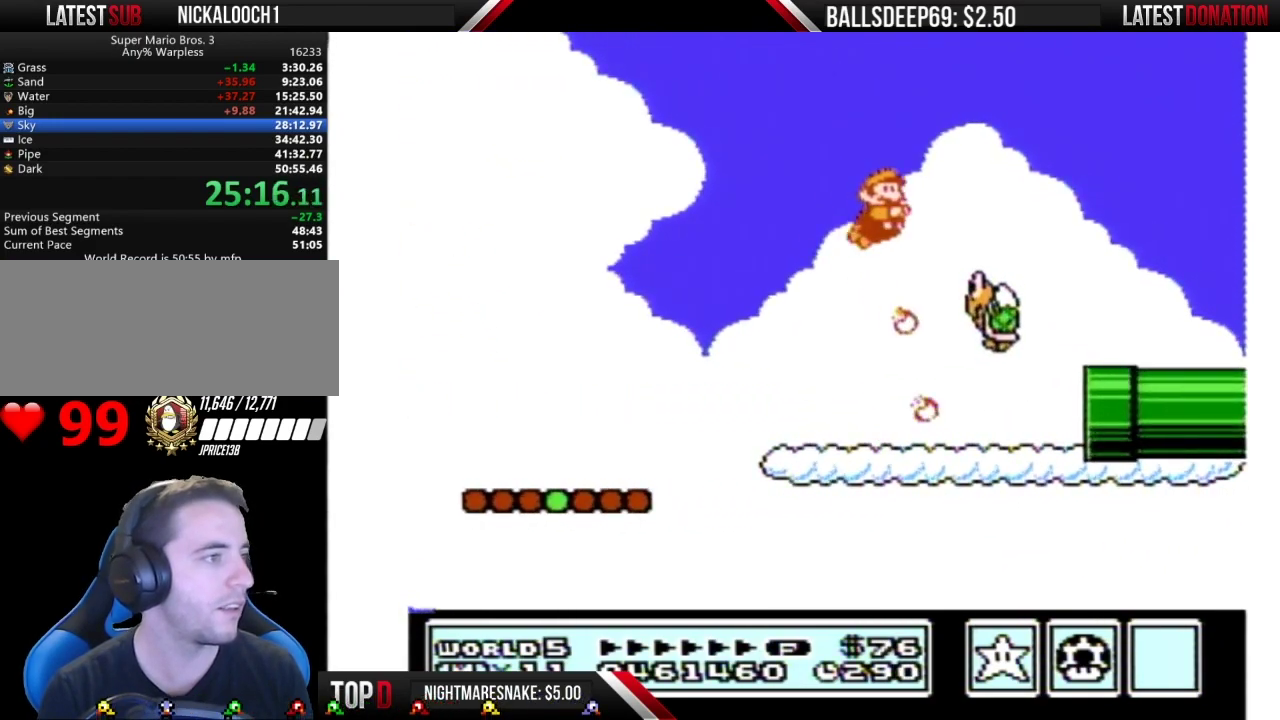
{"buttons": ["B", "DPAD_RIGHT"], "events": [[34, "DPAD_RIGHT", "up"], [100, "A", "up"], [100, "DPAD_LEFT", "down"], [384, "DPAD_LEFT", "up"], [417, "DPAD_RIGHT", "down"]]}
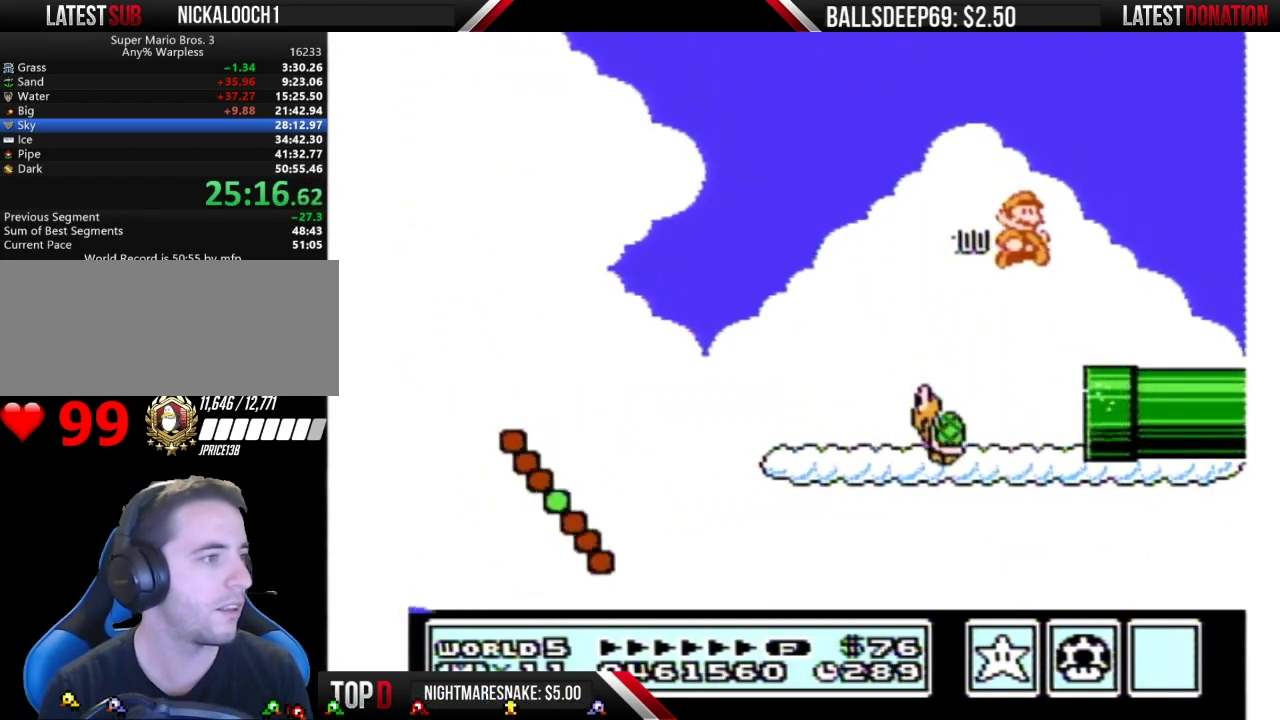
{"buttons": ["B", "DPAD_RIGHT"], "events": [[33, "DPAD_RIGHT", "up"], [250, "DPAD_RIGHT", "down"]]}
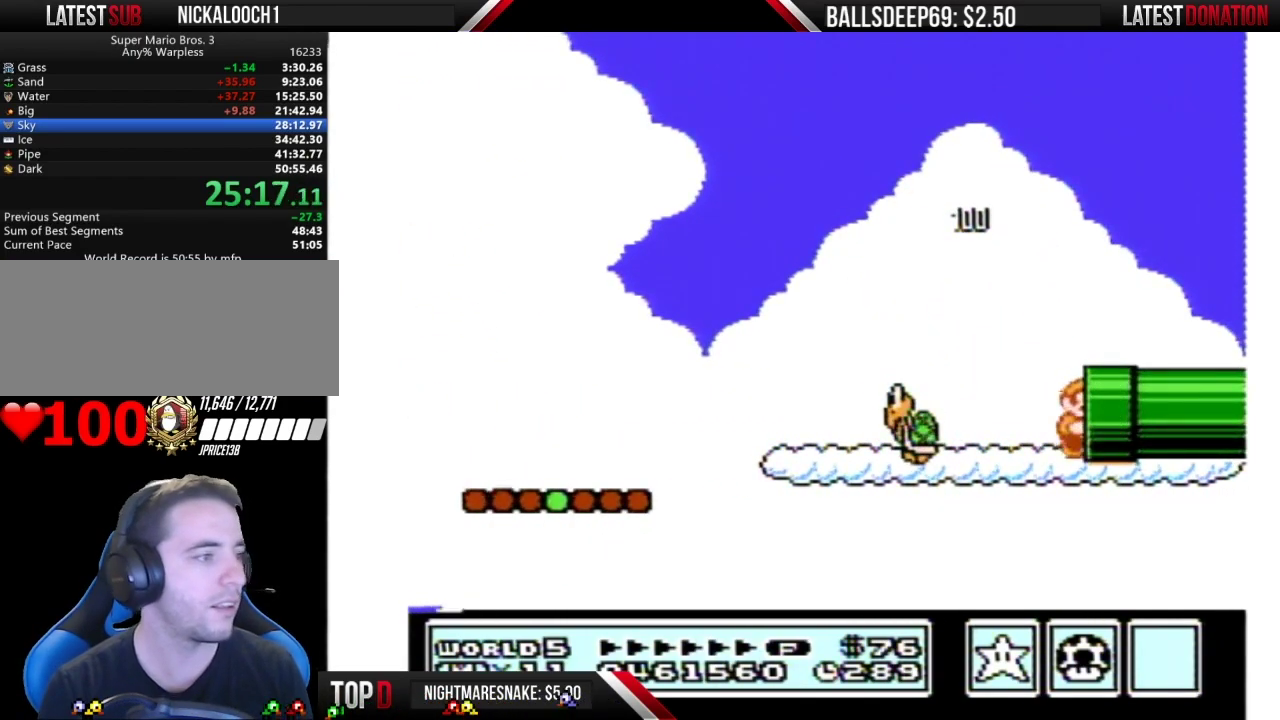
{"buttons": ["B"], "events": [[84, "B", "up"], [84, "DPAD_RIGHT", "up"], [401, "B", "down"]]}
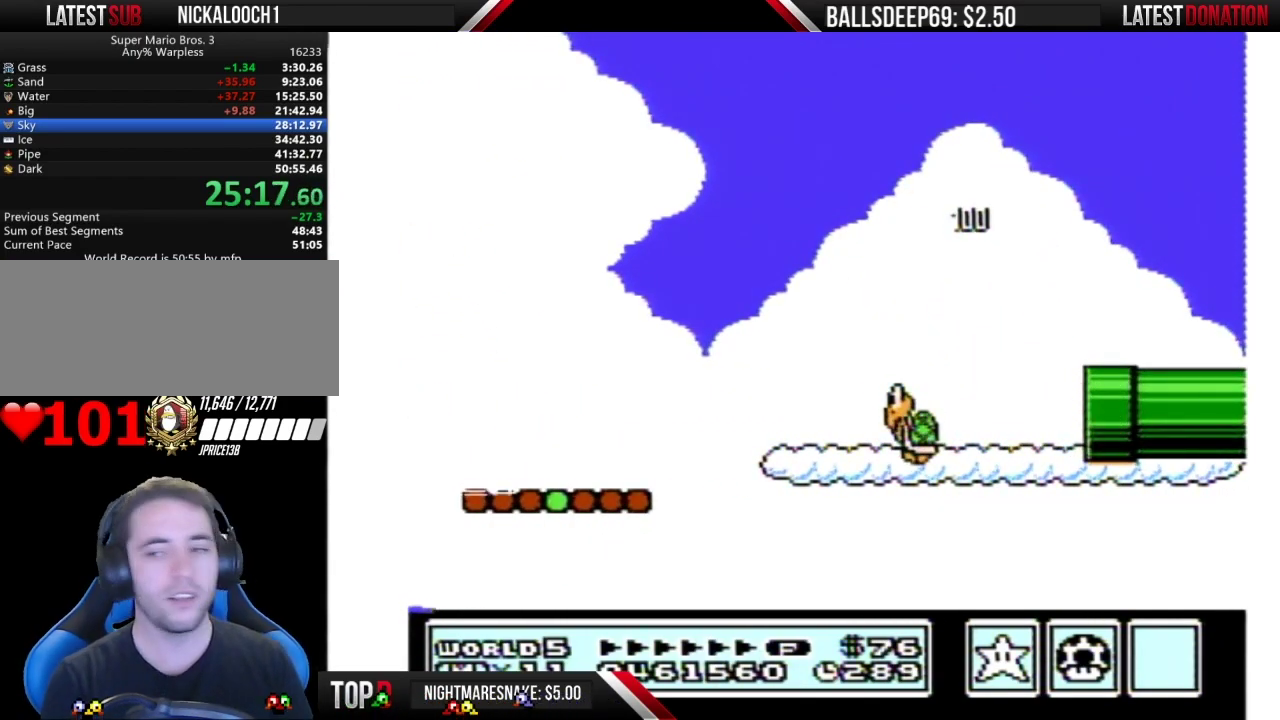
{"buttons": ["B", "DPAD_RIGHT"], "events": [[417, "DPAD_RIGHT", "down"]]}
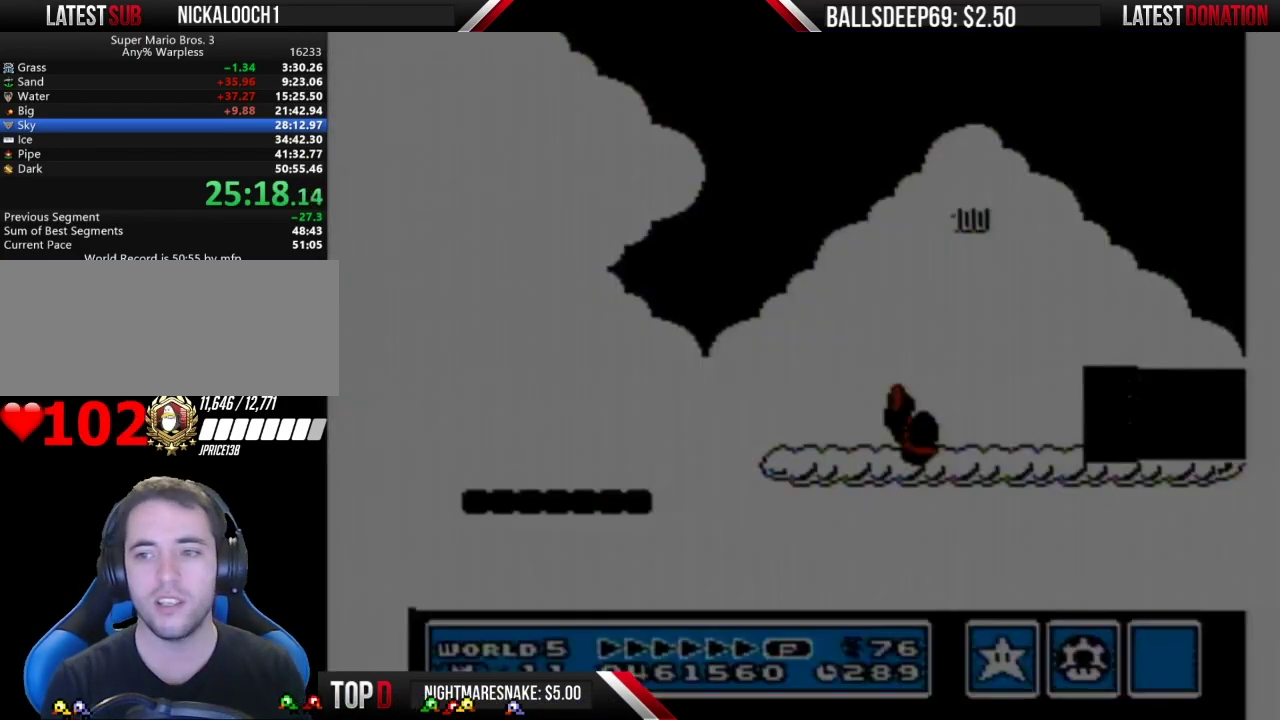
{"buttons": ["B", "DPAD_RIGHT"], "events": []}
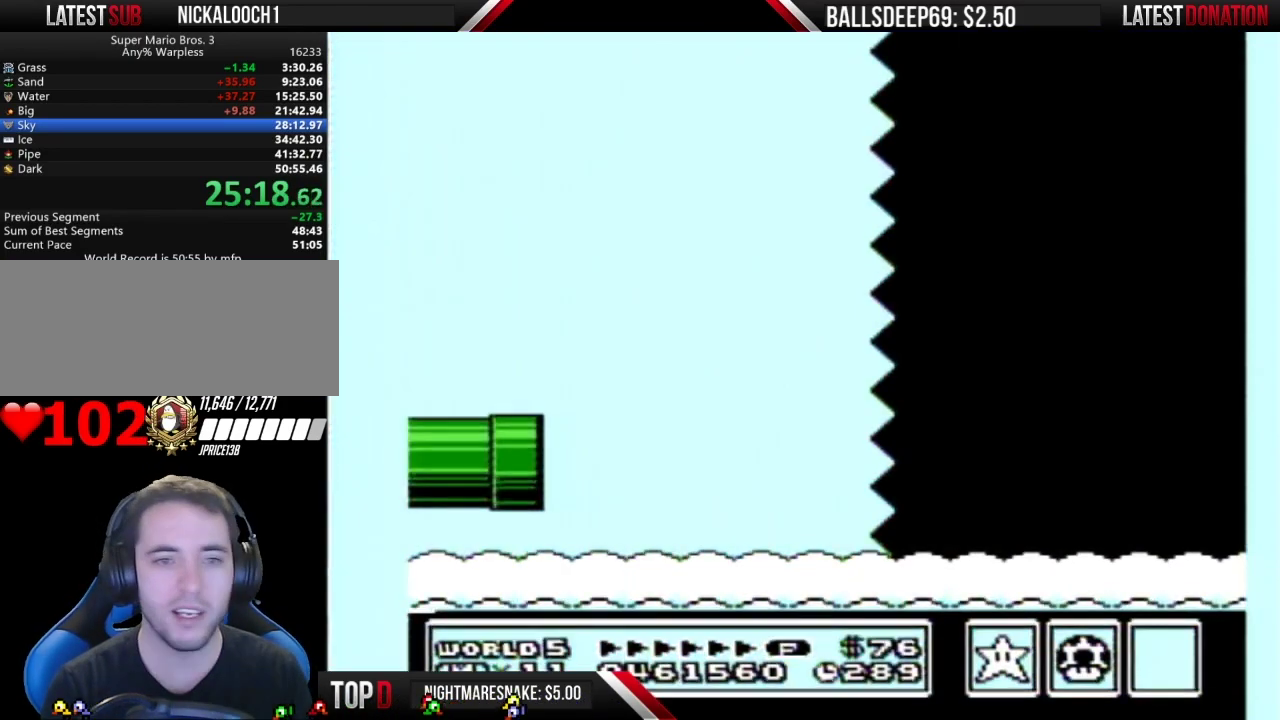
{"buttons": ["B", "DPAD_RIGHT"], "events": []}
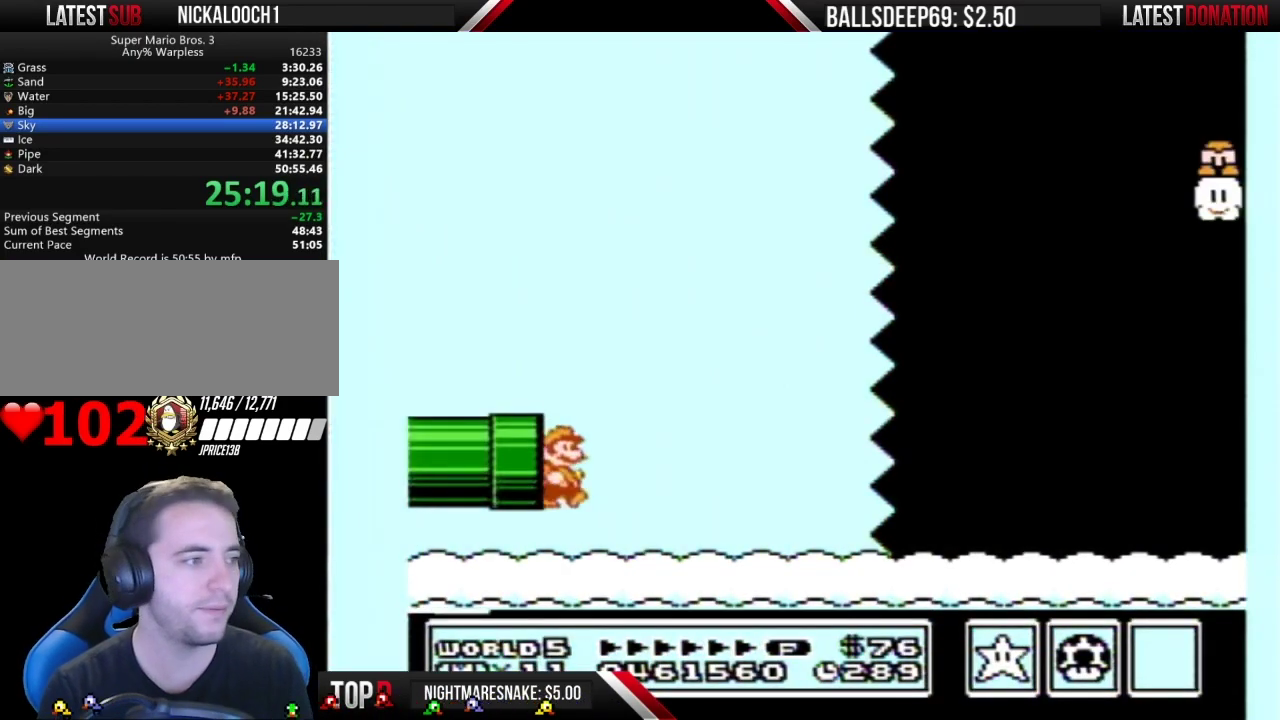
{"buttons": ["B", "DPAD_RIGHT"], "events": []}
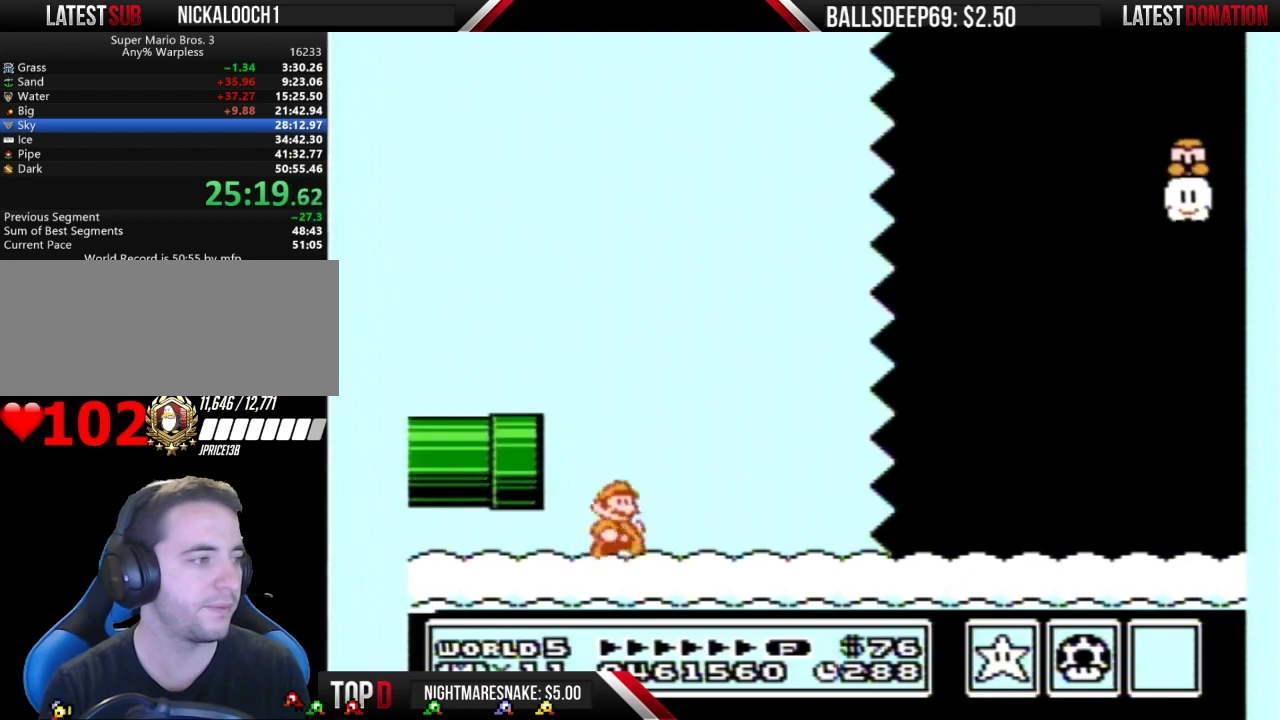
{"buttons": ["B", "DPAD_RIGHT"], "events": []}
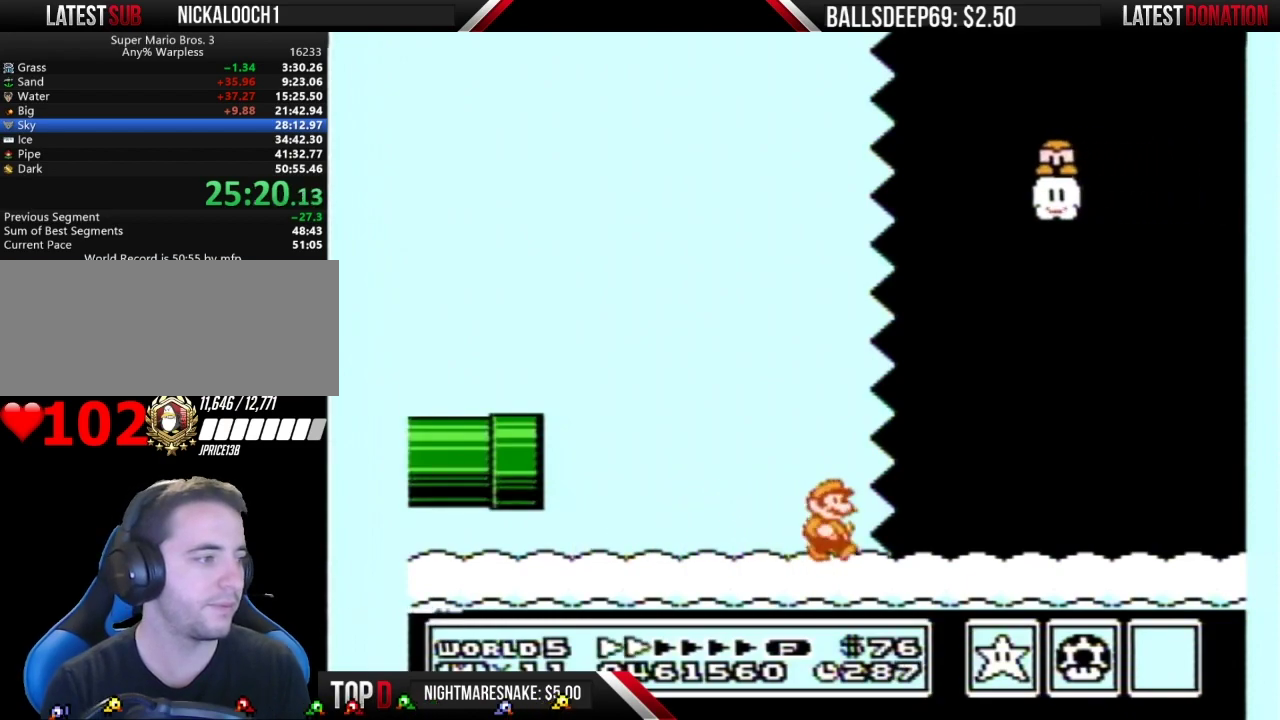
{"buttons": ["B", "DPAD_RIGHT"], "events": []}
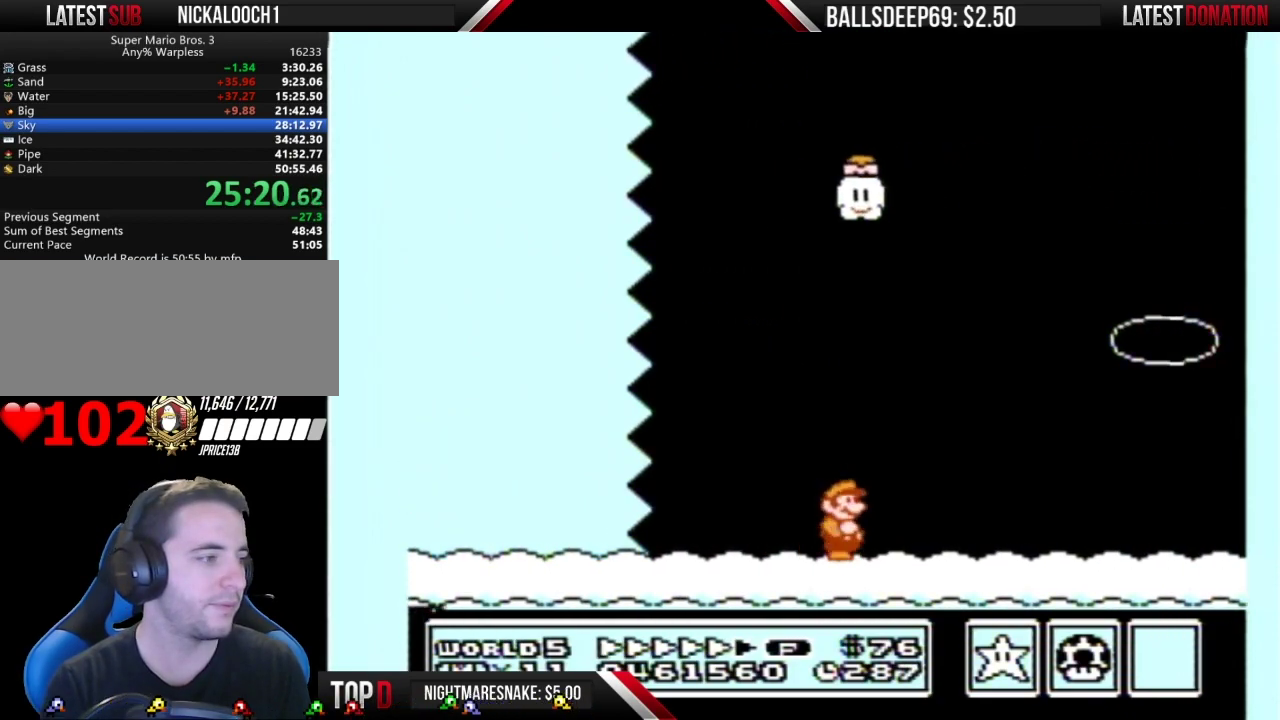
{"buttons": ["B", "DPAD_RIGHT"], "events": []}
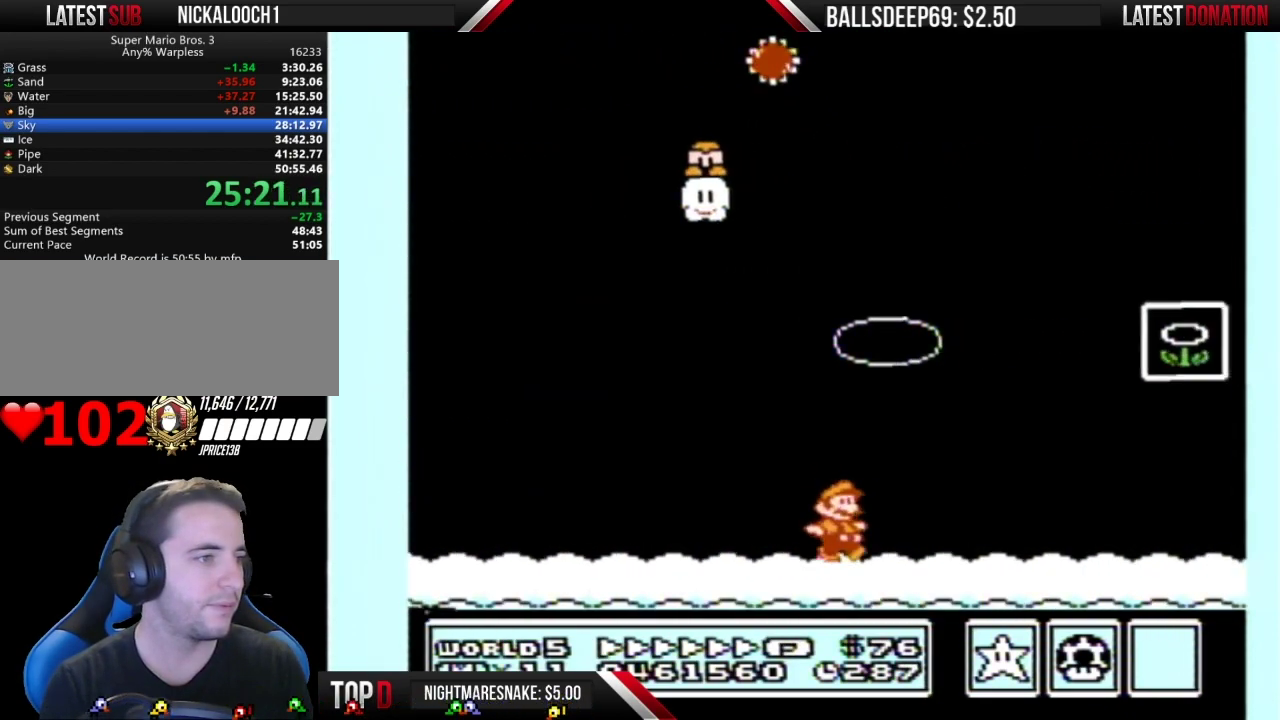
{"buttons": [], "events": [[151, "A", "down"], [351, "A", "up"], [434, "DPAD_RIGHT", "up"], [468, "B", "up"]]}